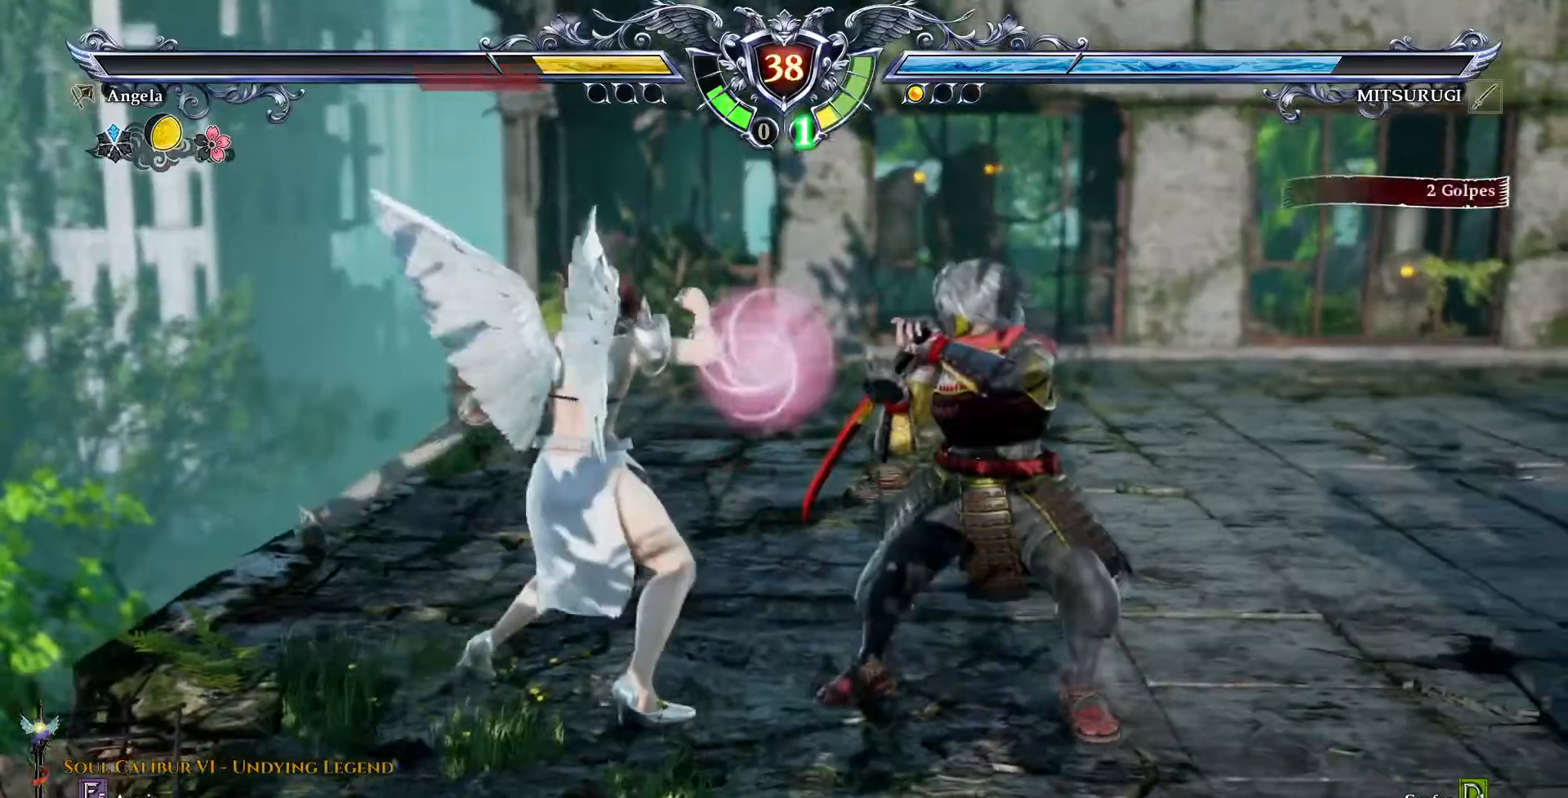
Gameplay with a controller (PlayStation layout); each line is a JSON object with the inputs held at the frame after it (dt_ms = milliseconds from this image to that frame). "events" lists button and stick changes between this image and that frame as [ms after this image, input, new state], when the widget could be followed in between. Not read: L1 L3 R1 R3 TOUCHPAD.
{"dt_ms": 500, "buttons": ["CROSS"], "events": [[17, "SQUARE", "down"], [33, "CROSS", "up"], [33, "DPAD_LEFT", "down"], [150, "SQUARE", "up"], [167, "DPAD_LEFT", "up"], [200, "CROSS", "down"]]}
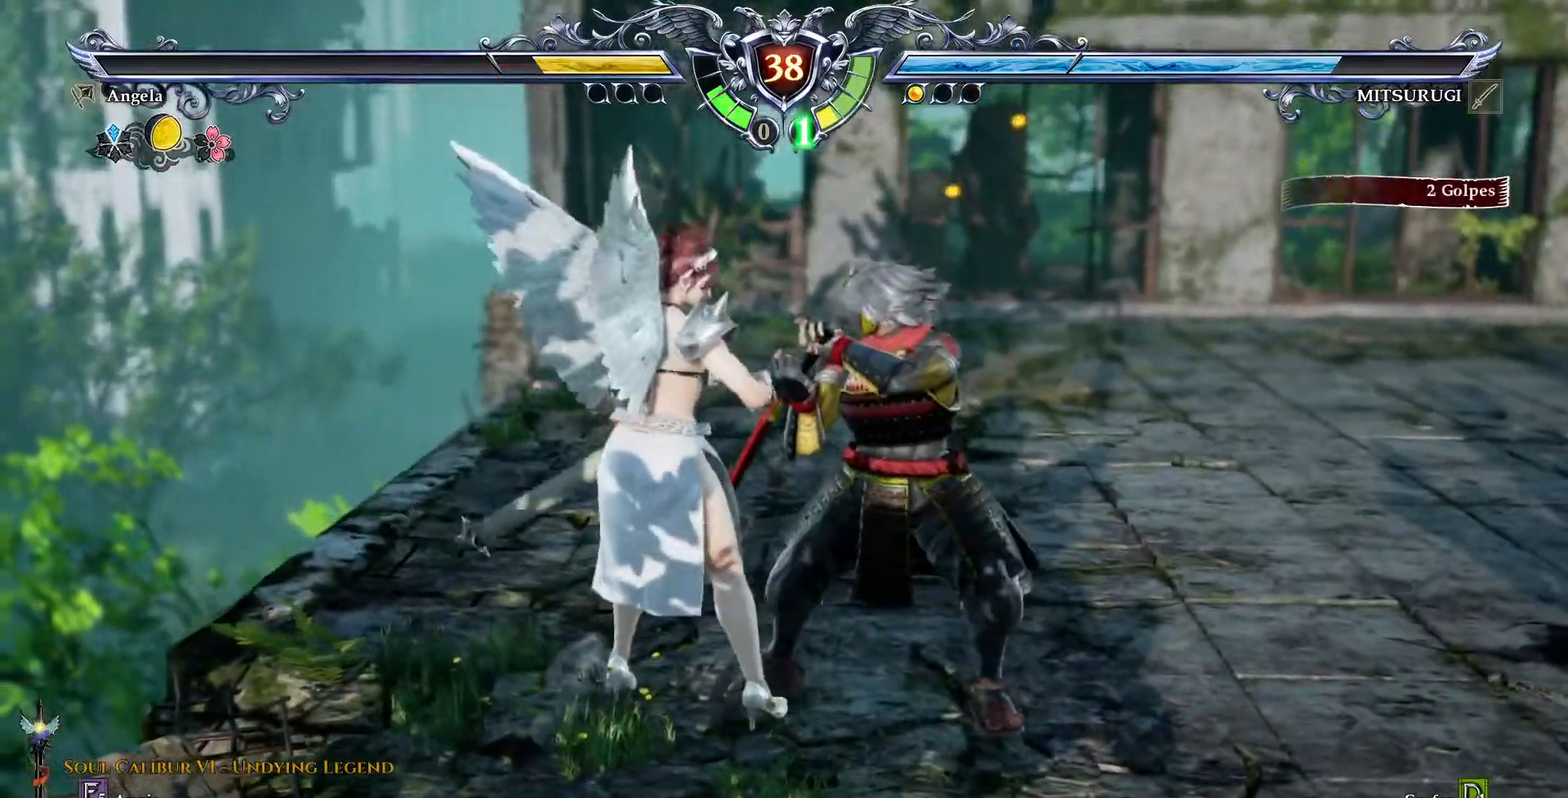
{"dt_ms": 500, "buttons": []}
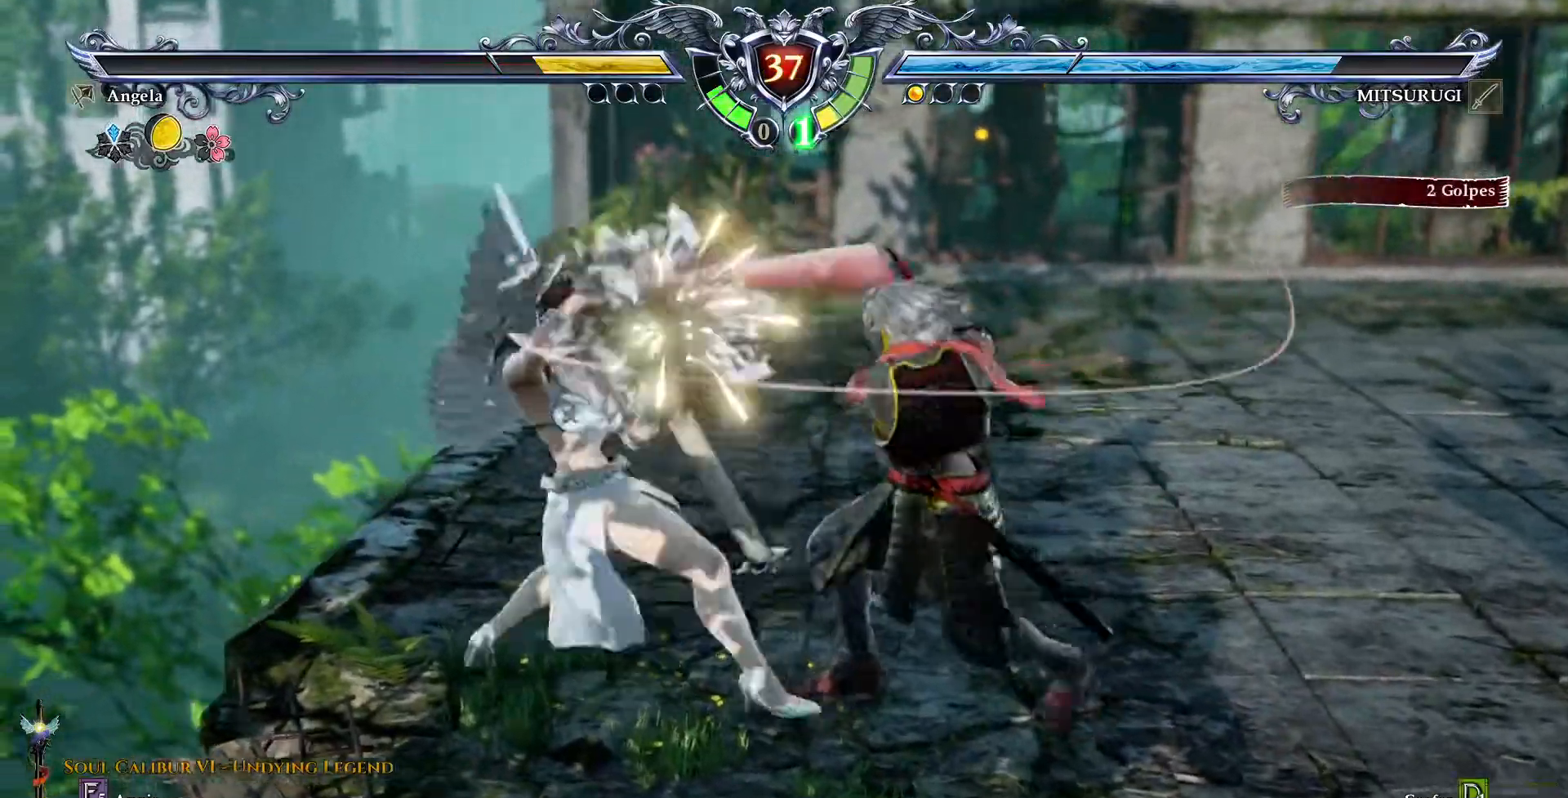
{"dt_ms": 500, "buttons": ["CROSS"], "events": [[117, "CROSS", "down"]]}
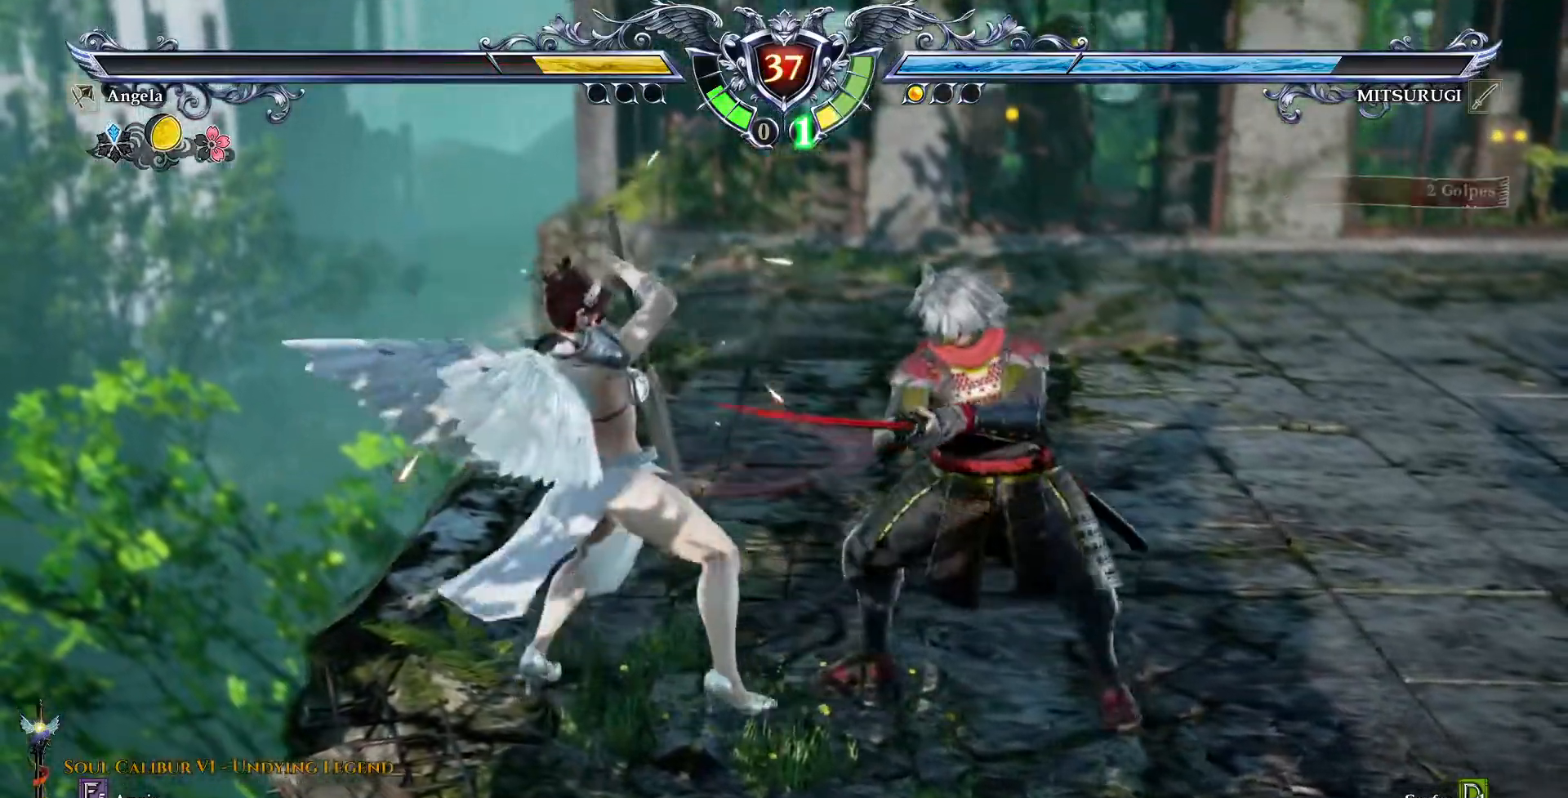
{"dt_ms": 500, "buttons": ["CROSS"], "events": [[33, "CROSS", "up"], [183, "CROSS", "down"]]}
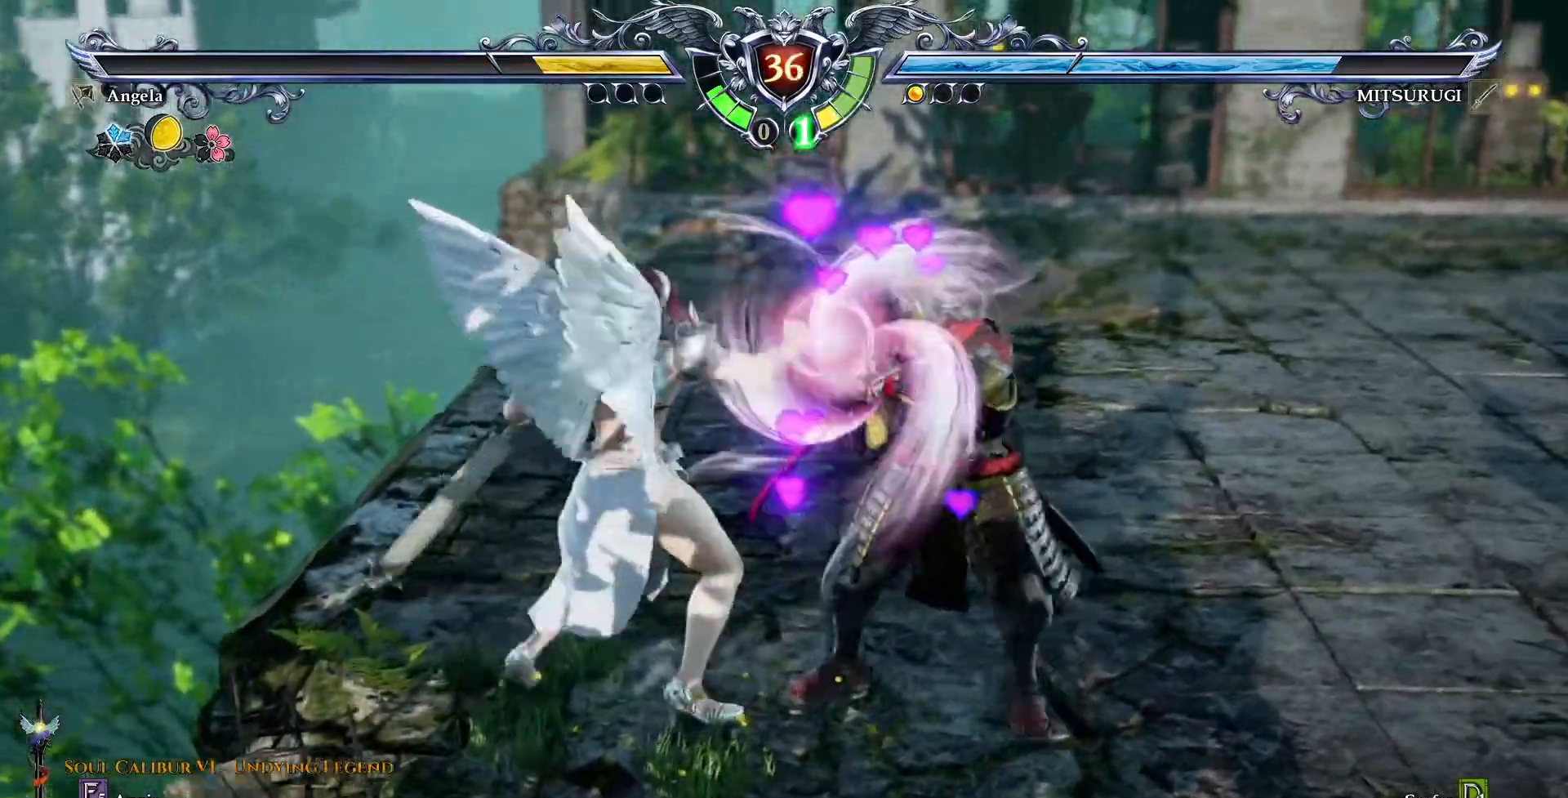
{"dt_ms": 1000, "buttons": []}